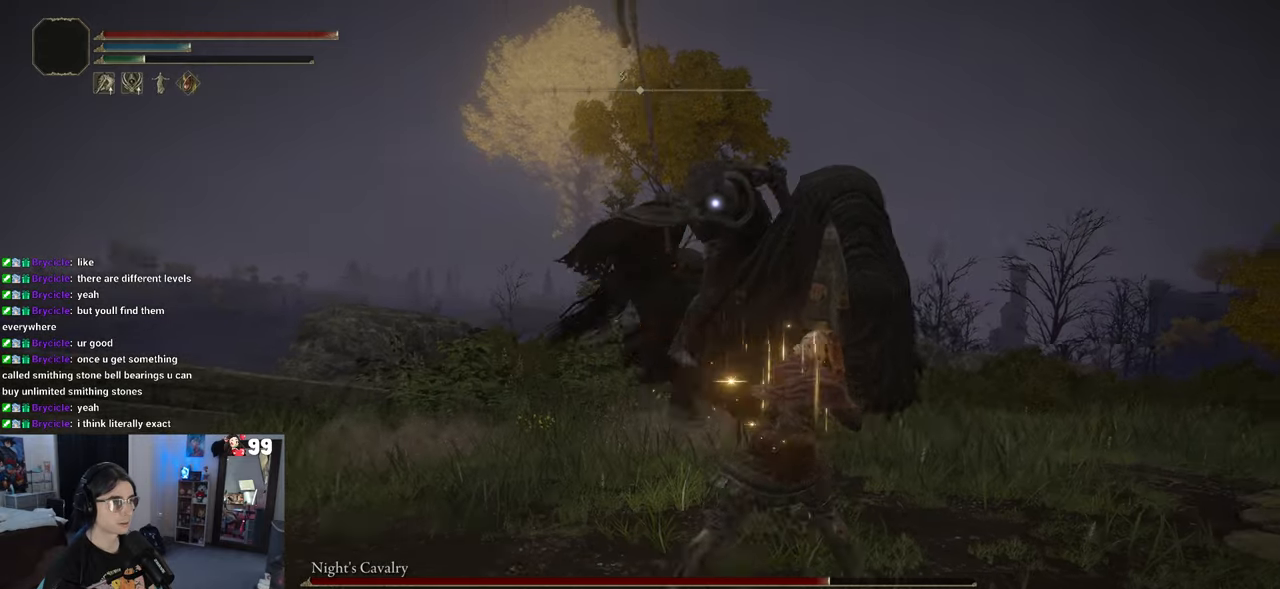
Gameplay with a controller (PlayStation layout); each line is a JSON object with the inputs held at the frame after it. "events" lists button and stick changes between this image and that frame as [ms after this image, input, new state], when the widget could be followed in between.
{"buttons": [], "left_stick": "down", "right_stick": "center", "events": [[167, "R2", "down"], [200, "left_stick", "down-right"], [233, "R2", "up"], [367, "left_stick", "down"]]}
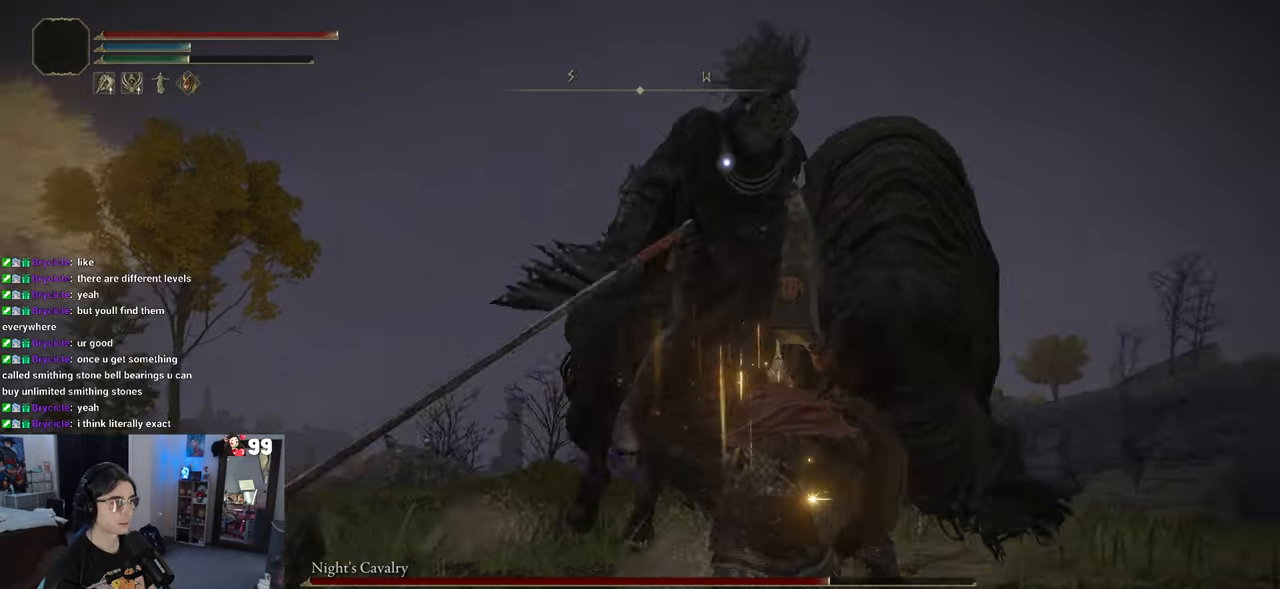
{"buttons": [], "left_stick": "down", "right_stick": "center", "events": [[33, "CIRCLE", "down"], [167, "CIRCLE", "up"]]}
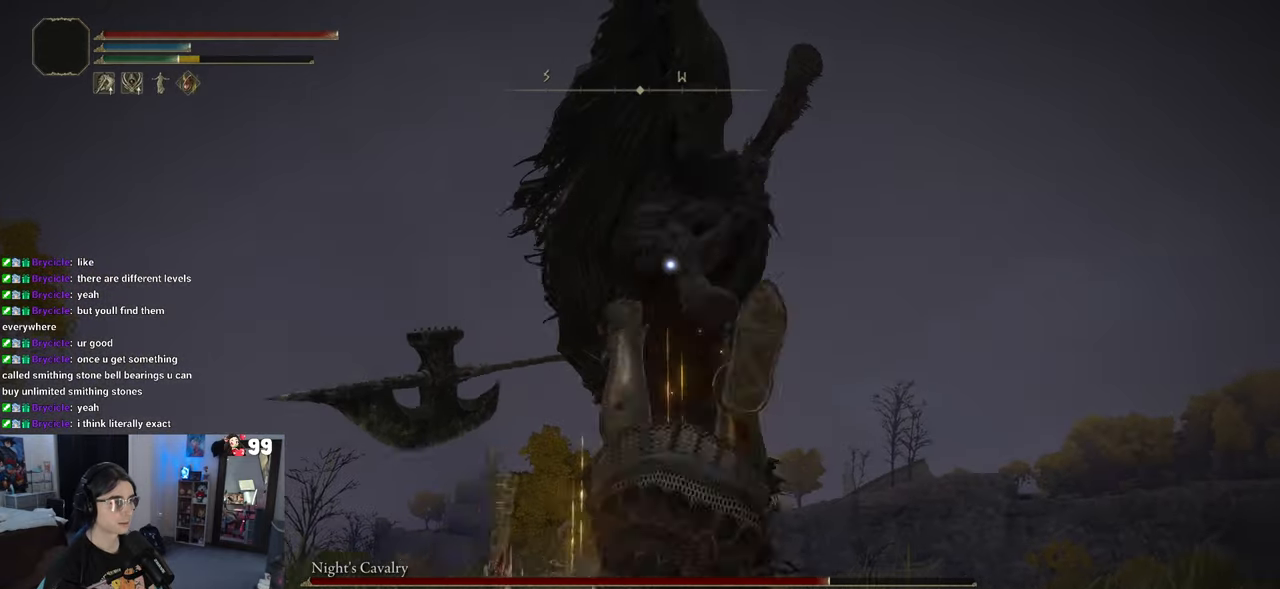
{"buttons": [], "left_stick": "down", "right_stick": "center", "events": []}
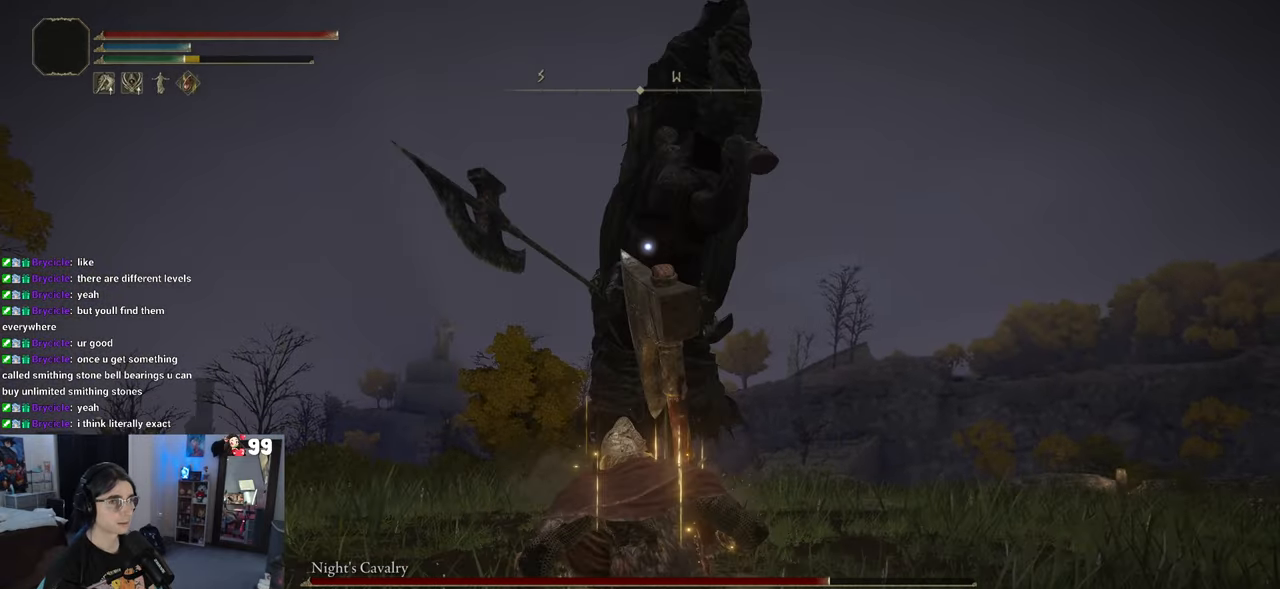
{"buttons": [], "left_stick": "down", "right_stick": "center", "events": [[33, "R2", "down"], [100, "R2", "up"], [167, "R2", "down"], [300, "R2", "up"]]}
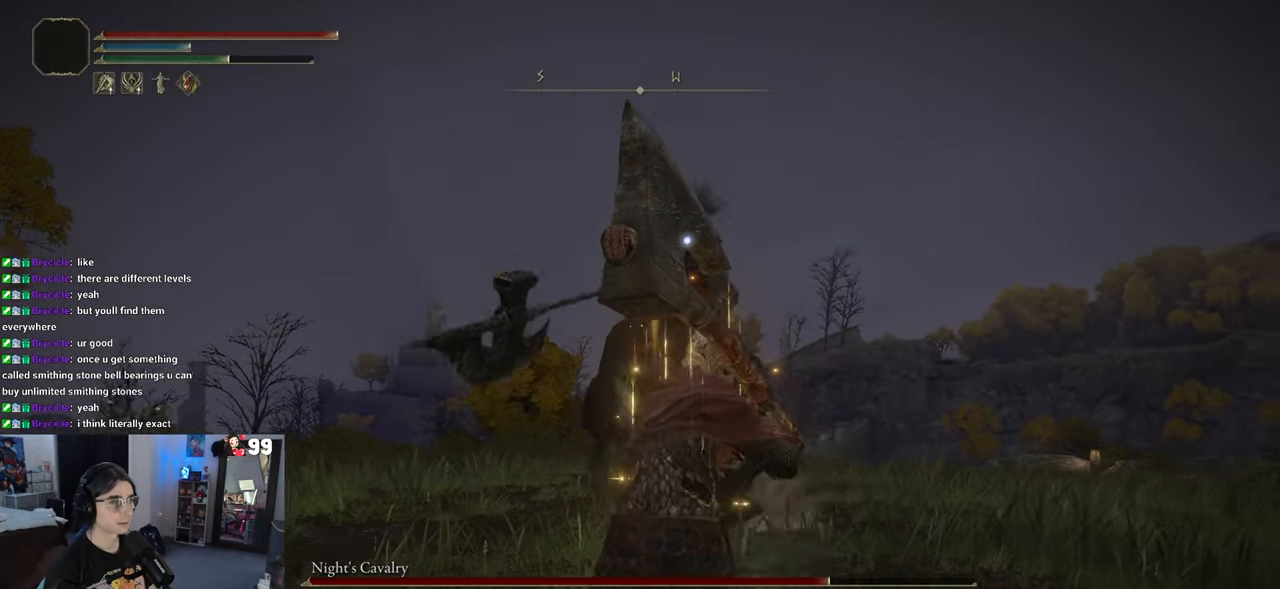
{"buttons": [], "left_stick": "up-right", "right_stick": "center", "events": [[200, "left_stick", "down-right"], [417, "left_stick", "up-right"]]}
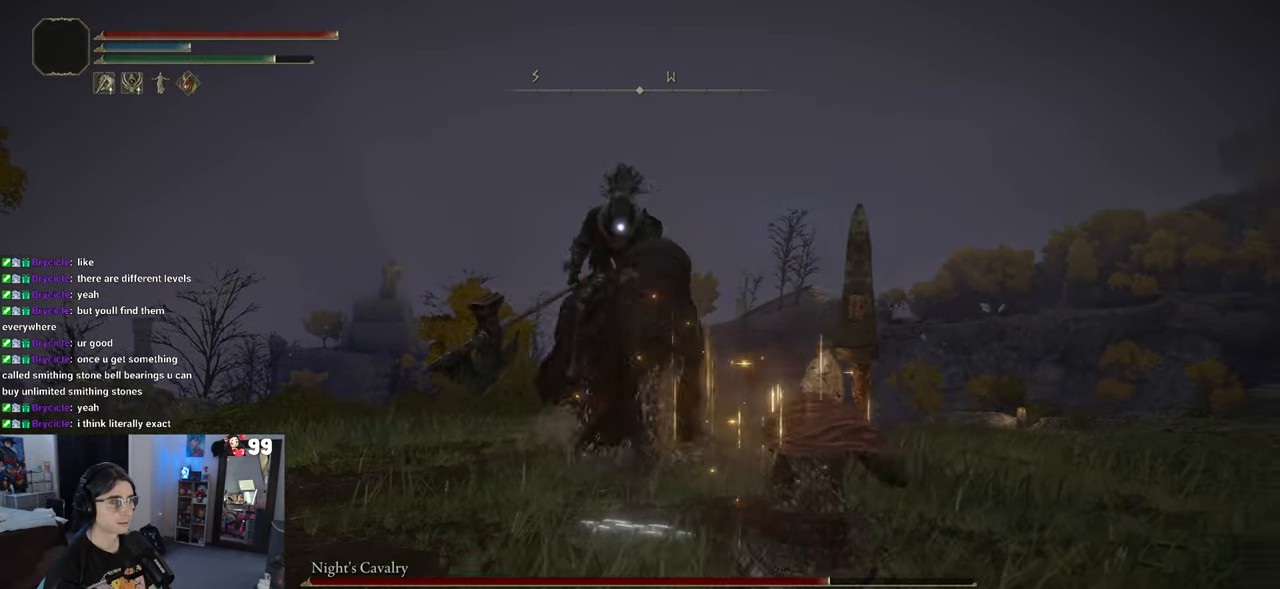
{"buttons": ["R2"], "left_stick": "up", "right_stick": "center", "events": [[183, "left_stick", "up"], [317, "CROSS", "down"], [400, "R2", "down"], [417, "CROSS", "up"]]}
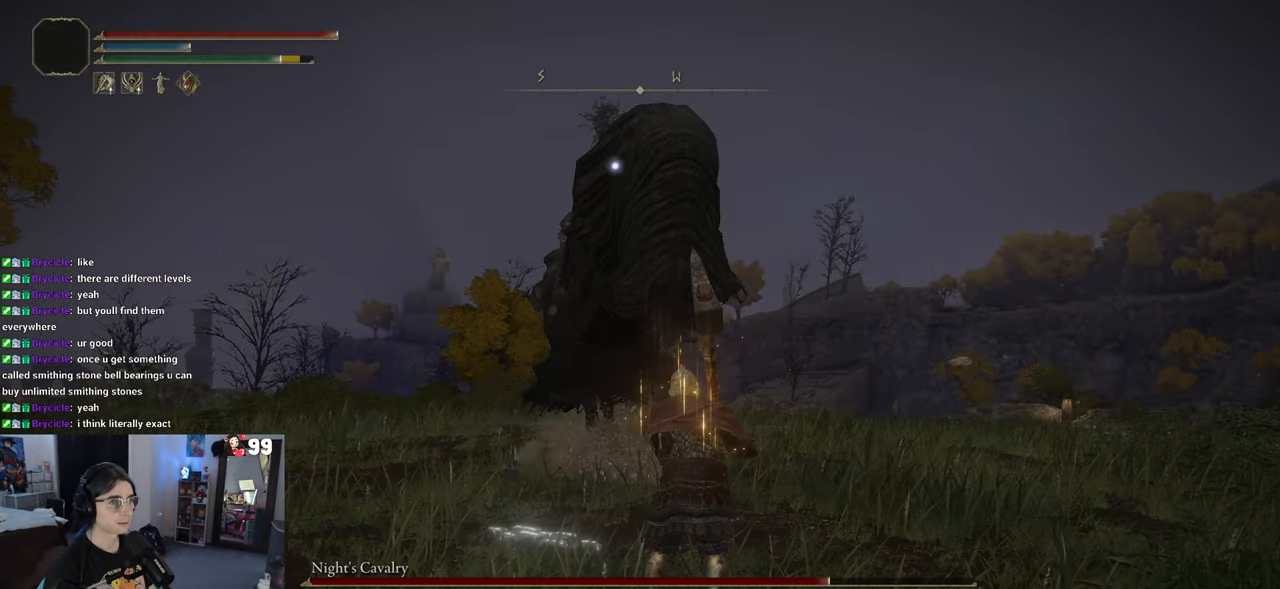
{"buttons": [], "left_stick": "up-right", "right_stick": "center", "events": [[50, "R2", "up"], [83, "left_stick", "up-right"]]}
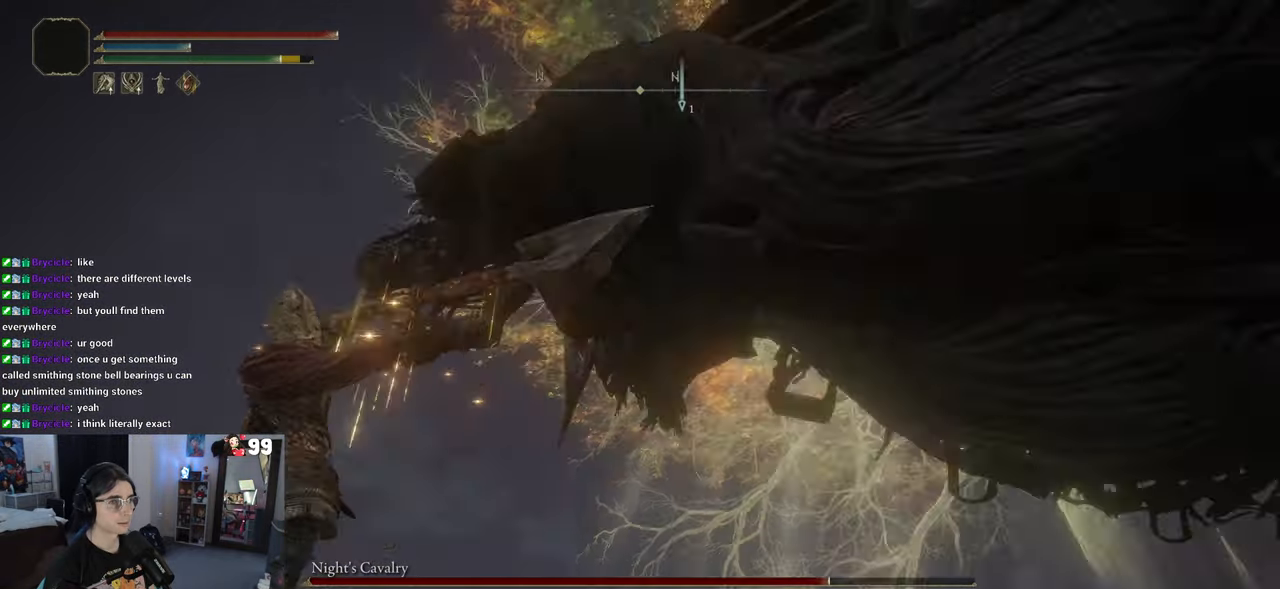
{"buttons": [], "left_stick": "down-right", "right_stick": "center"}
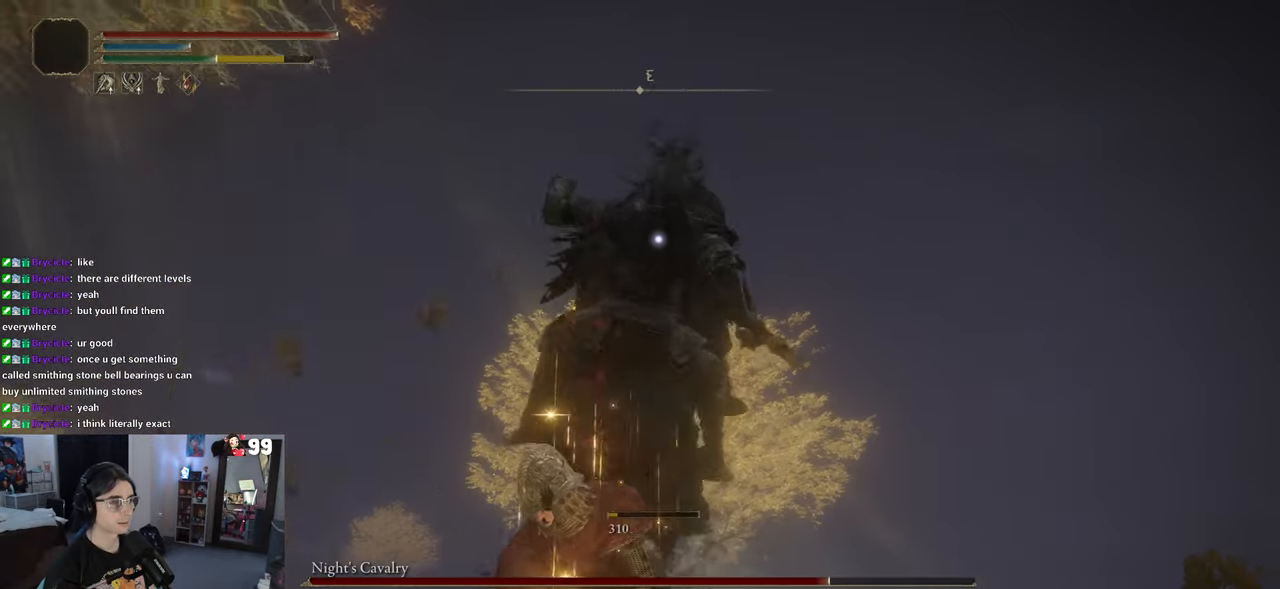
{"buttons": [], "left_stick": "right", "right_stick": "center", "events": [[133, "left_stick", "right"]]}
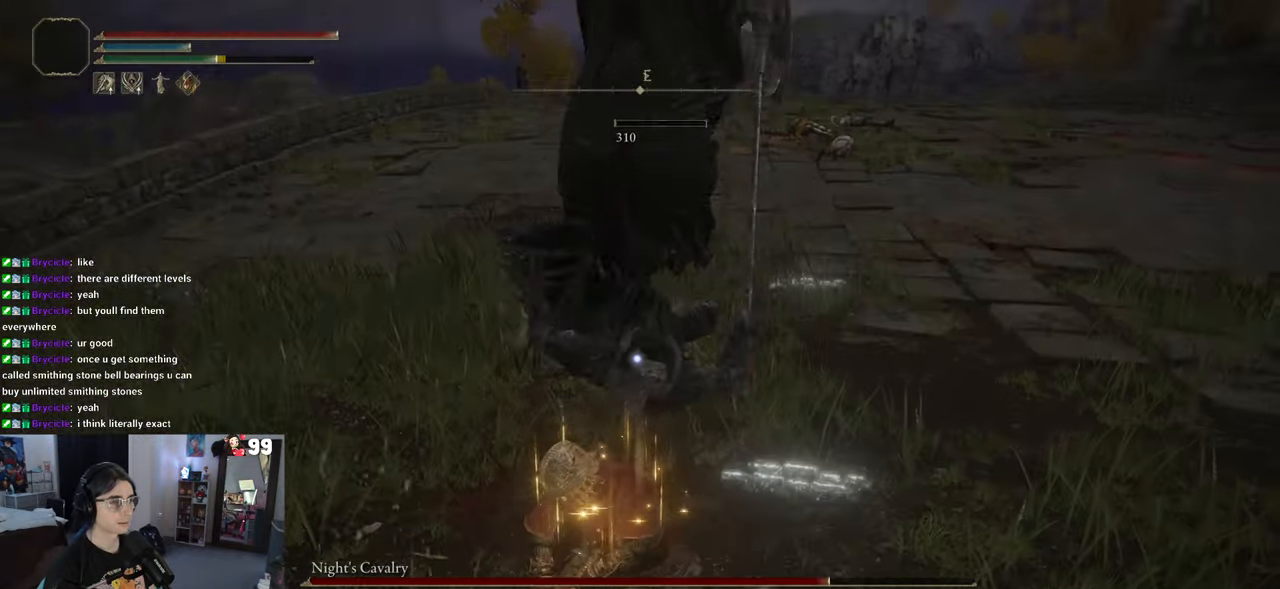
{"buttons": [], "left_stick": "up-right", "right_stick": "down"}
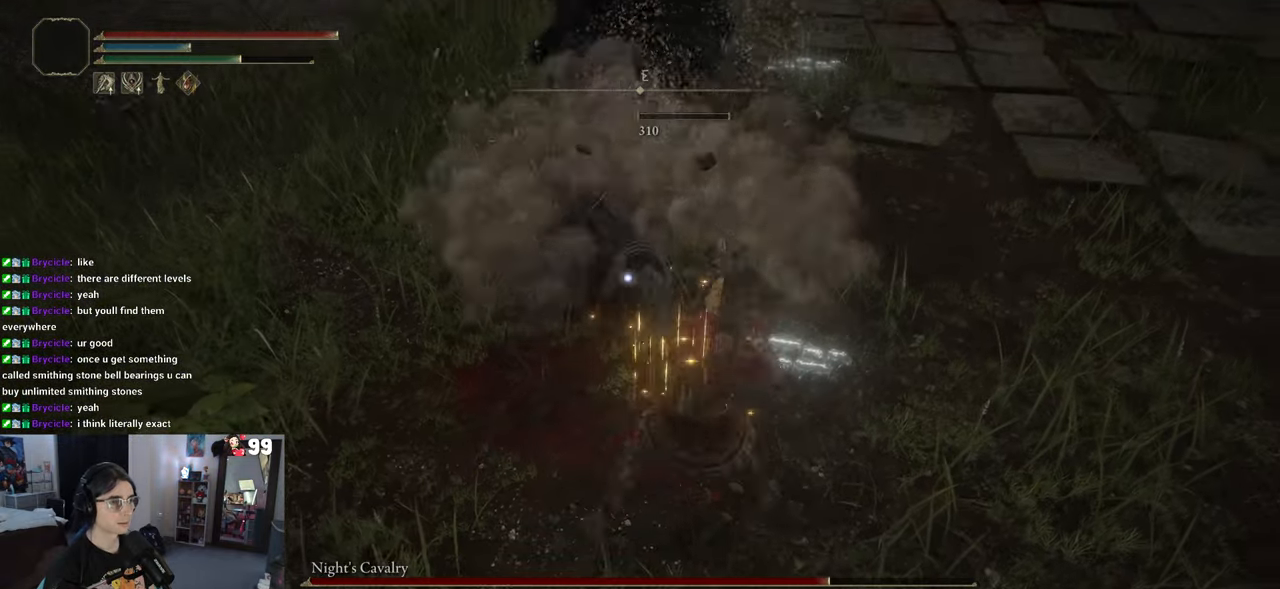
{"buttons": ["R1"], "left_stick": "center", "right_stick": "center", "events": [[117, "right_stick", "center"], [283, "left_stick", "center"], [417, "R1", "down"]]}
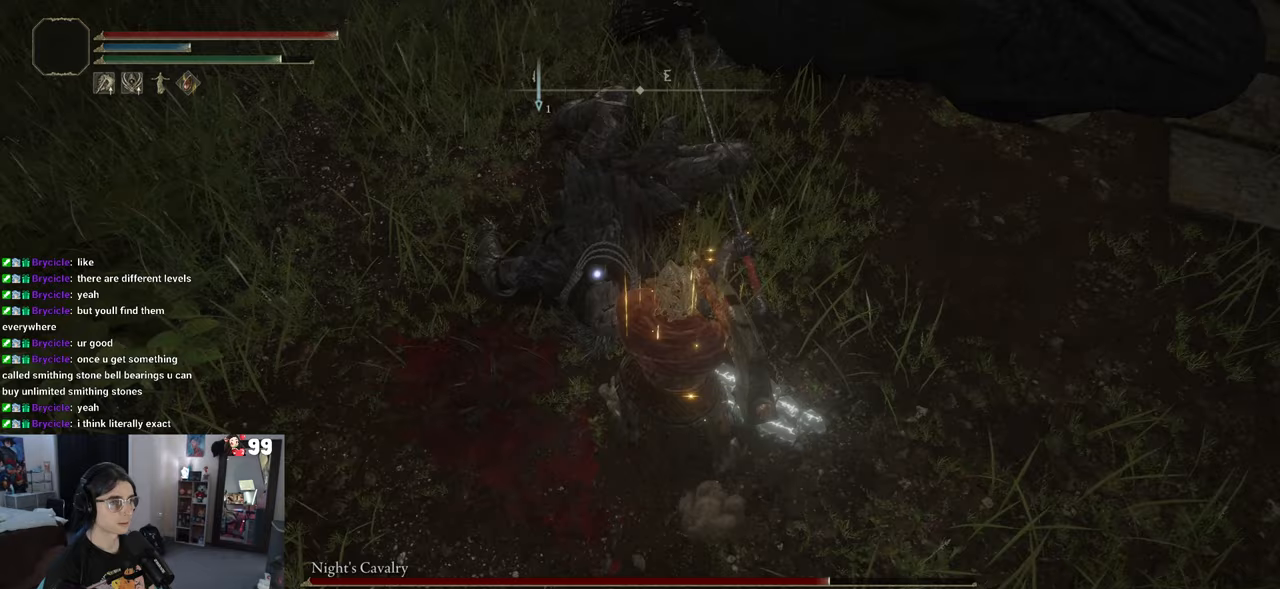
{"buttons": ["R1"], "left_stick": "center", "right_stick": "center", "events": []}
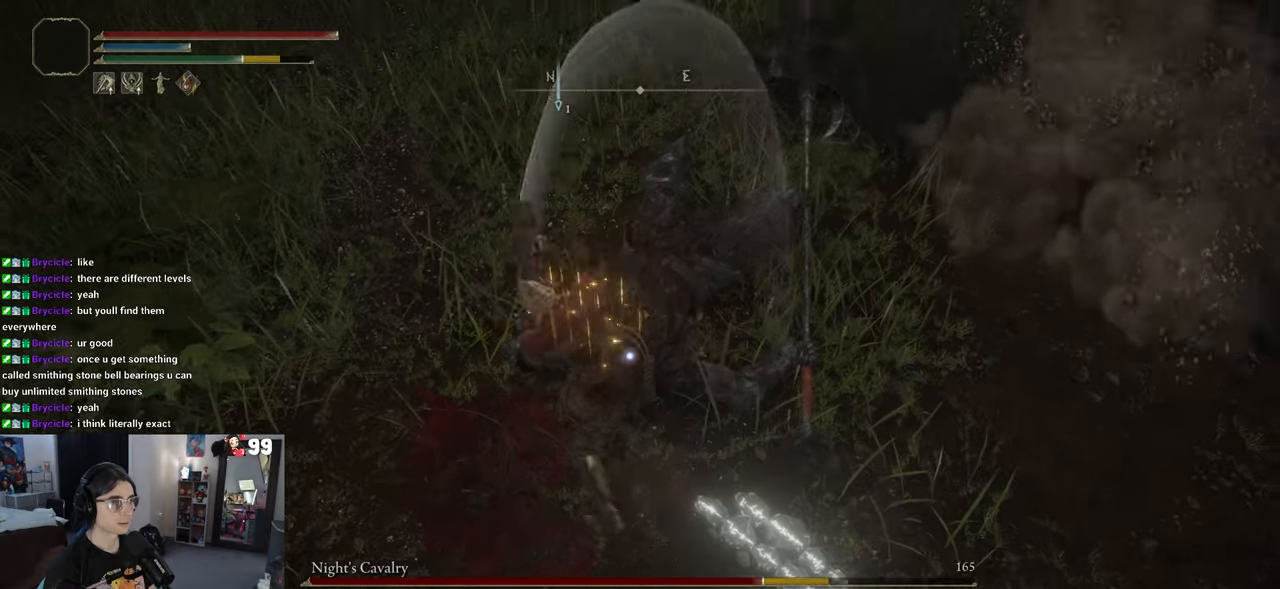
{"buttons": [], "left_stick": "down", "right_stick": "center", "events": [[67, "R1", "up"], [250, "left_stick", "down"]]}
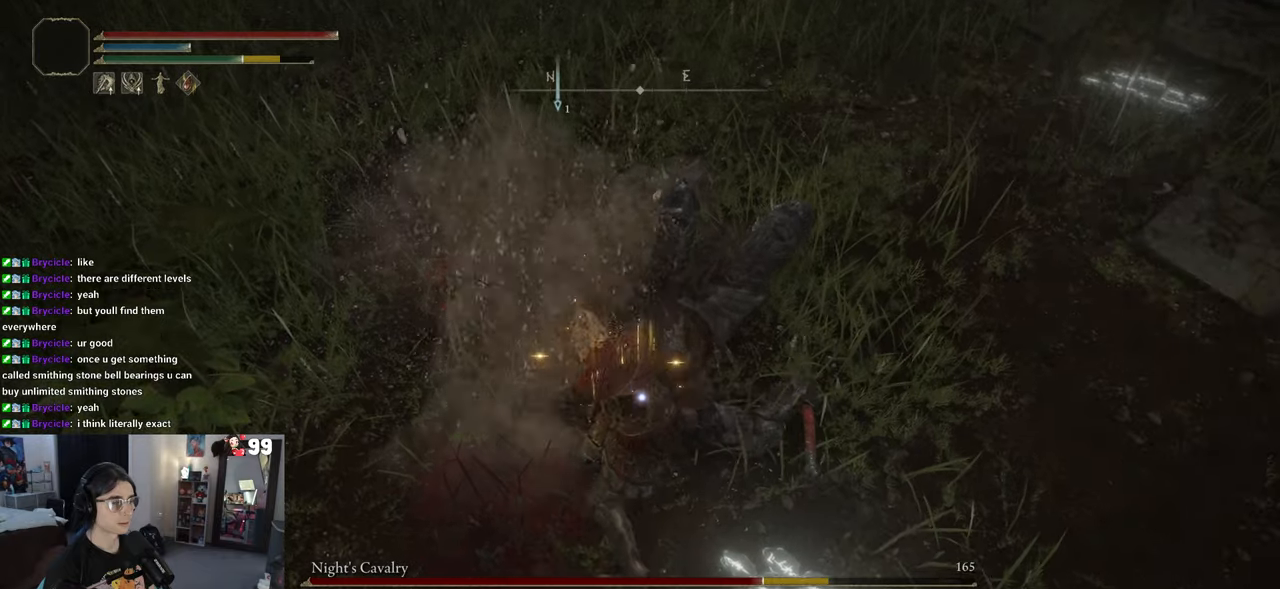
{"buttons": [], "left_stick": "down-right", "right_stick": "center", "events": [[250, "left_stick", "down-right"]]}
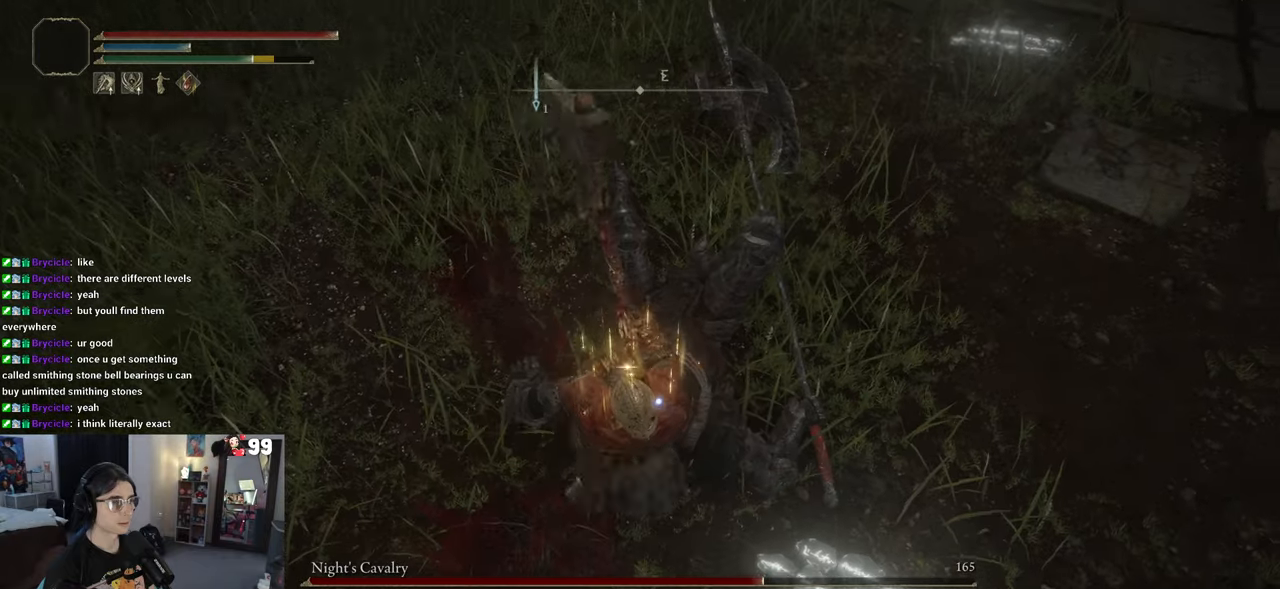
{"buttons": ["R2"], "left_stick": "center", "right_stick": "center", "events": [[100, "left_stick", "up-right"], [150, "R2", "down"], [233, "left_stick", "center"]]}
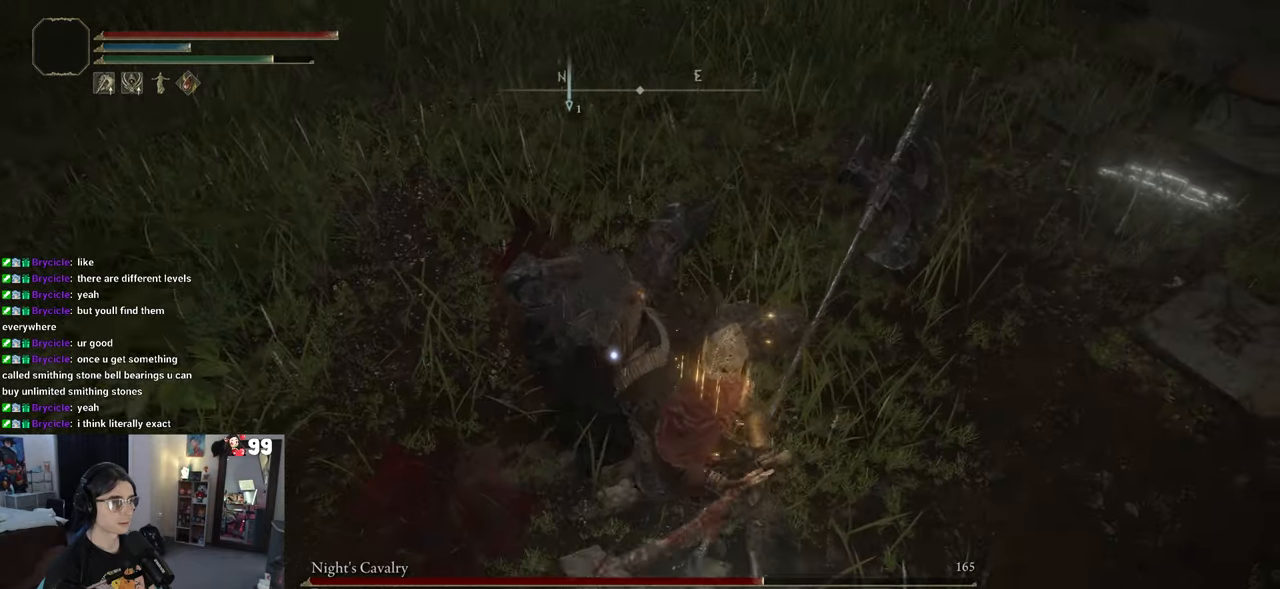
{"buttons": ["R2"], "left_stick": "center", "right_stick": "center", "events": []}
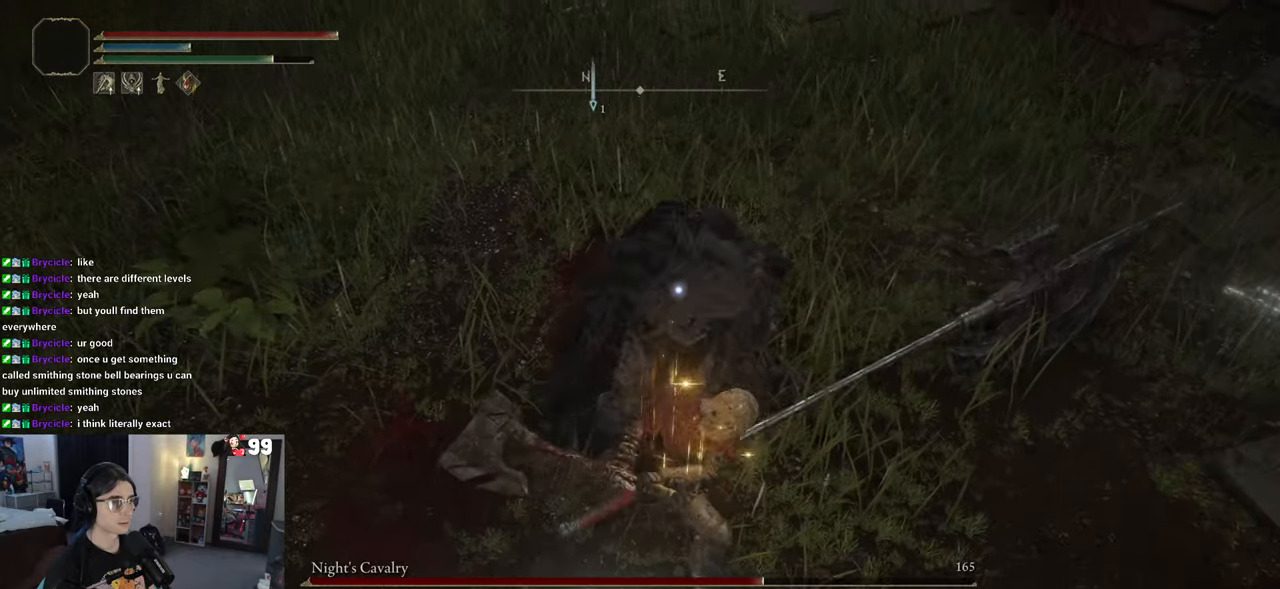
{"buttons": ["R2"], "left_stick": "center", "right_stick": "center", "events": []}
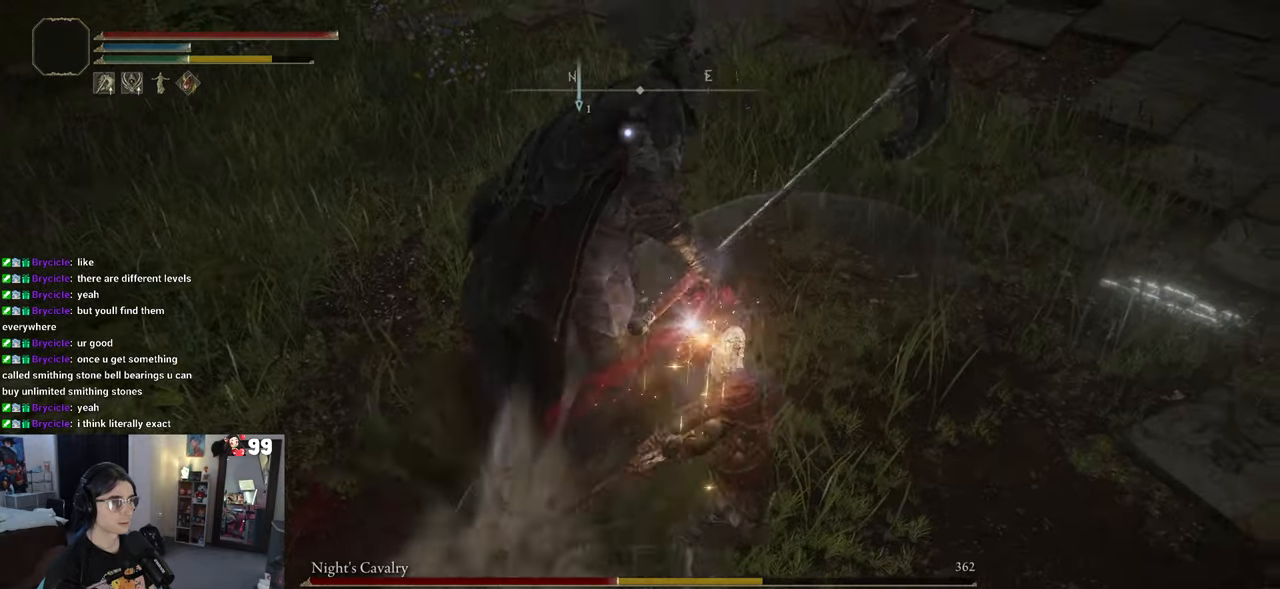
{"buttons": [], "left_stick": "up", "right_stick": "center"}
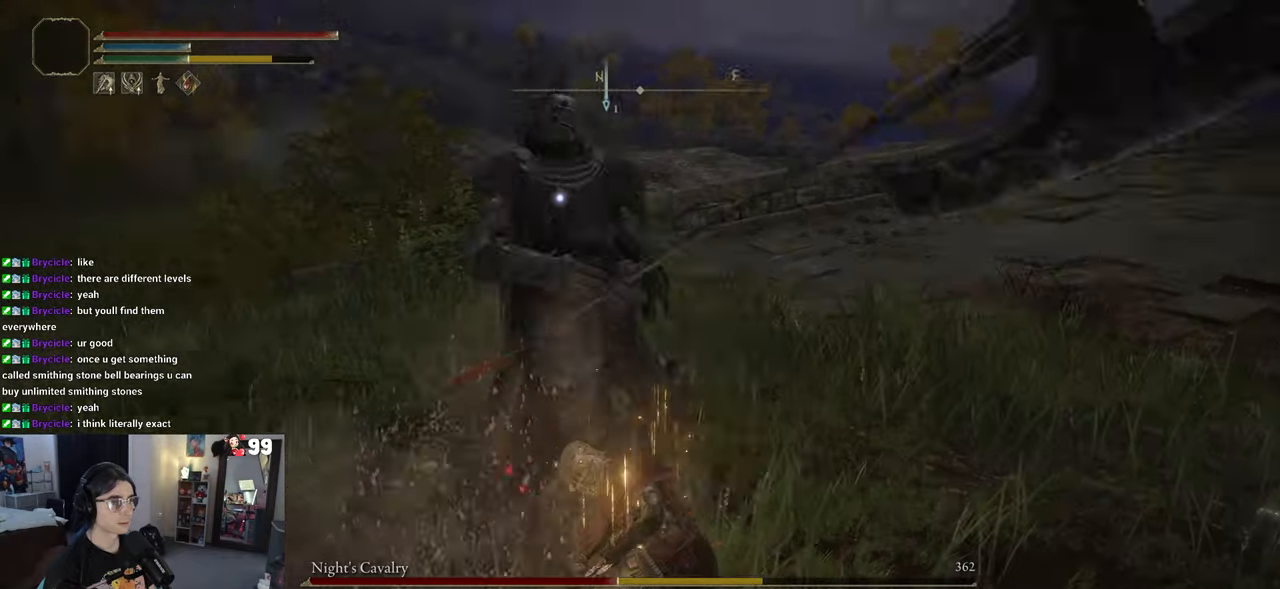
{"buttons": [], "left_stick": "up", "right_stick": "center", "events": [[133, "R1", "down"], [317, "R1", "up"]]}
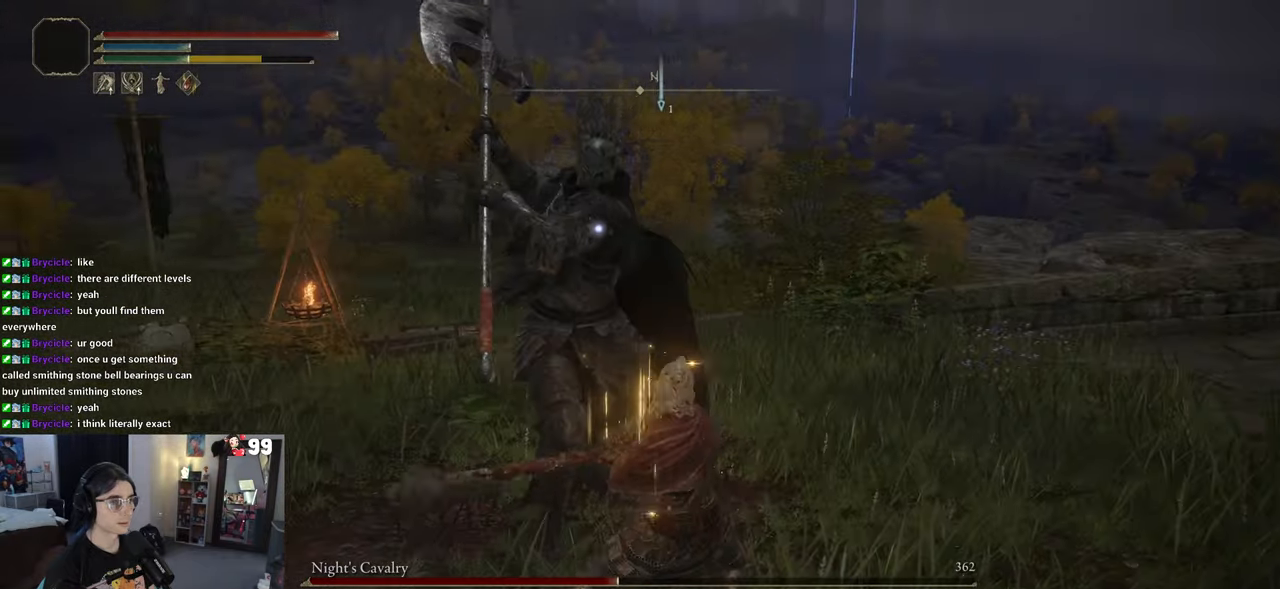
{"buttons": [], "left_stick": "up-left", "right_stick": "center", "events": [[283, "left_stick", "up-left"]]}
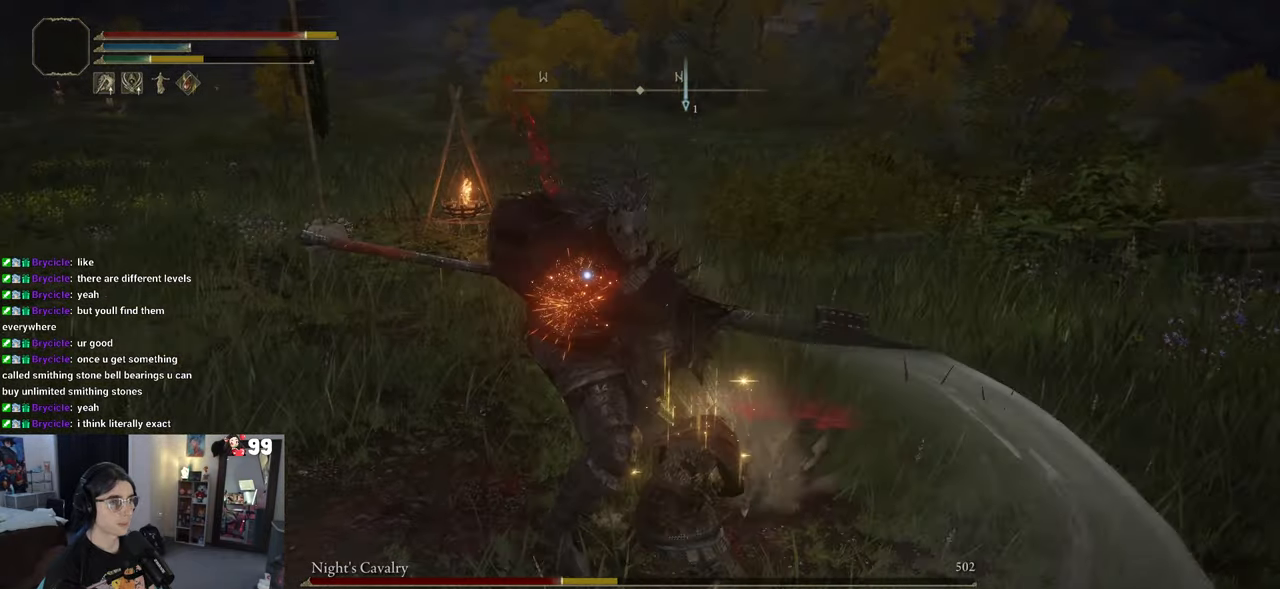
{"buttons": [], "left_stick": "down", "right_stick": "center", "events": [[133, "left_stick", "down"], [367, "CIRCLE", "down"], [483, "CIRCLE", "up"]]}
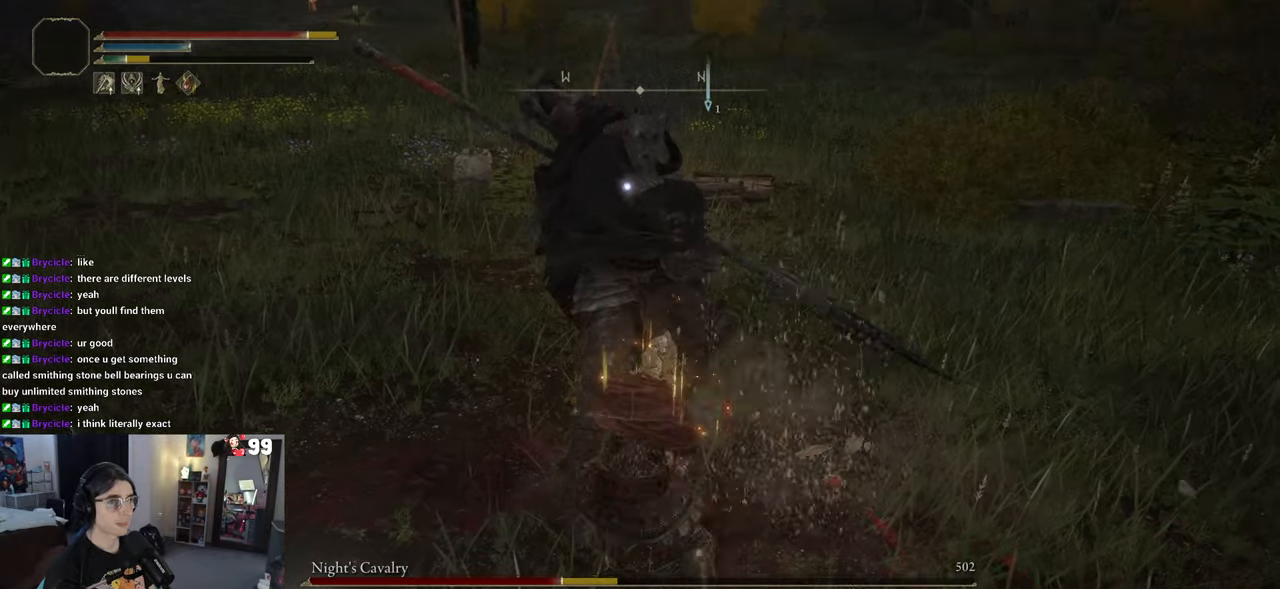
{"buttons": [], "left_stick": "down", "right_stick": "center", "events": [[317, "R2", "down"], [383, "R2", "up"]]}
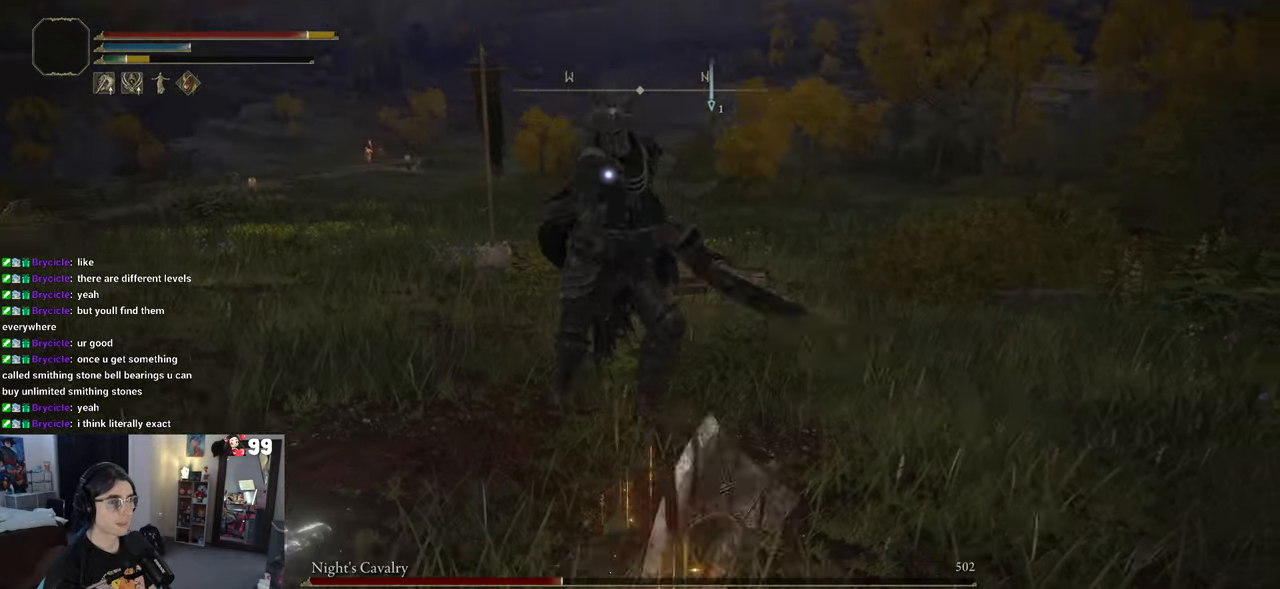
{"buttons": [], "left_stick": "down-right", "right_stick": "center", "events": [[267, "left_stick", "down-right"]]}
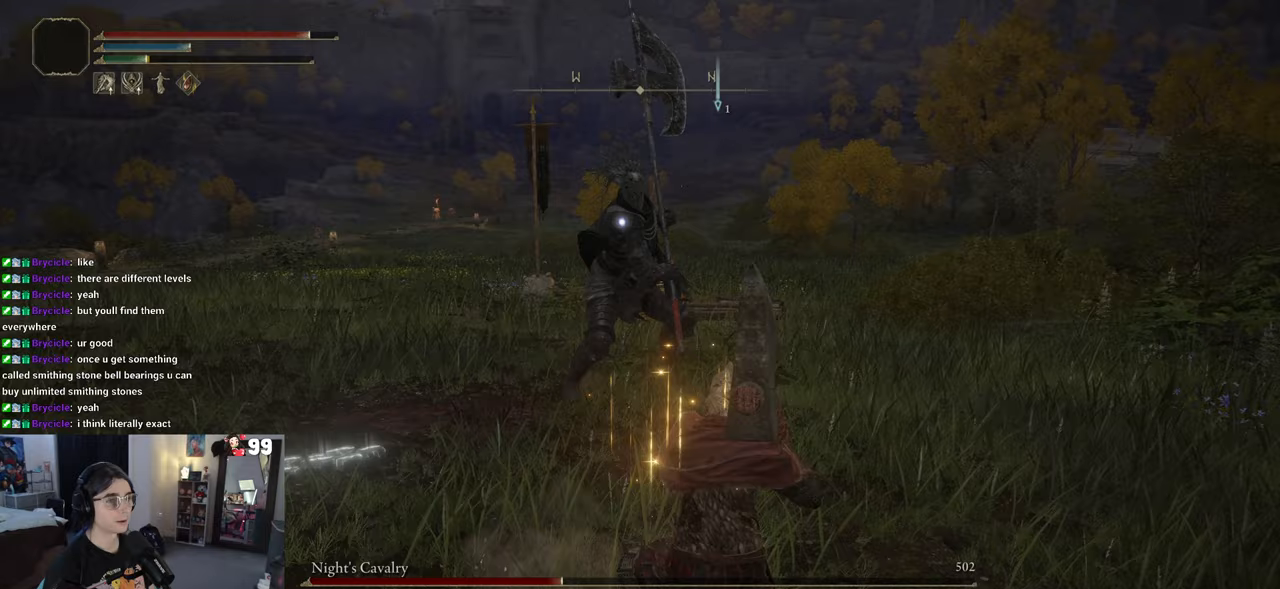
{"buttons": [], "left_stick": "down-right", "right_stick": "center", "events": []}
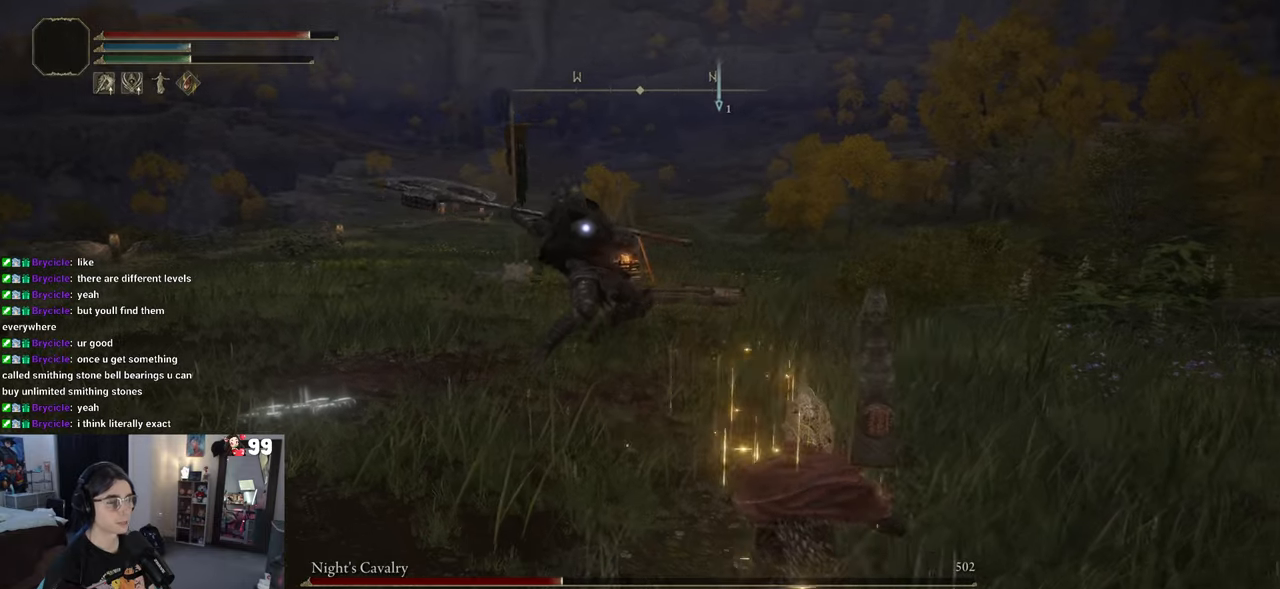
{"buttons": [], "left_stick": "up-right", "right_stick": "center", "events": [[400, "left_stick", "up-right"]]}
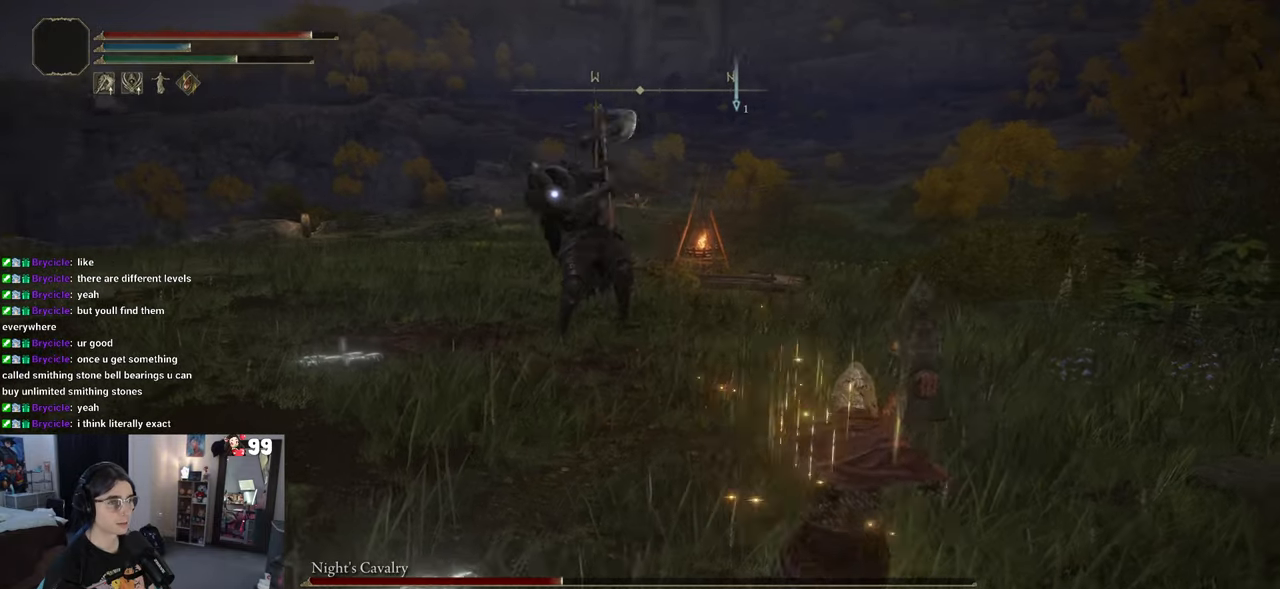
{"buttons": [], "left_stick": "up", "right_stick": "center", "events": [[50, "left_stick", "right"], [233, "left_stick", "up-right"], [350, "left_stick", "up"]]}
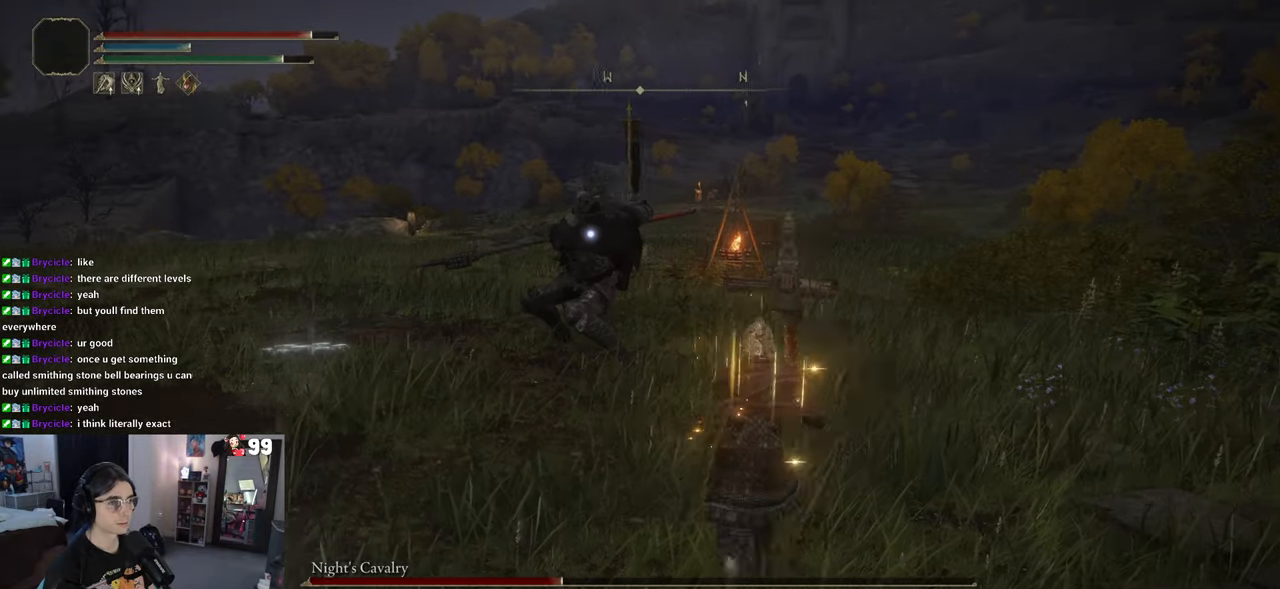
{"buttons": ["R2"], "left_stick": "up", "right_stick": "center", "events": [[283, "CROSS", "down"], [450, "CROSS", "up"], [500, "R2", "down"]]}
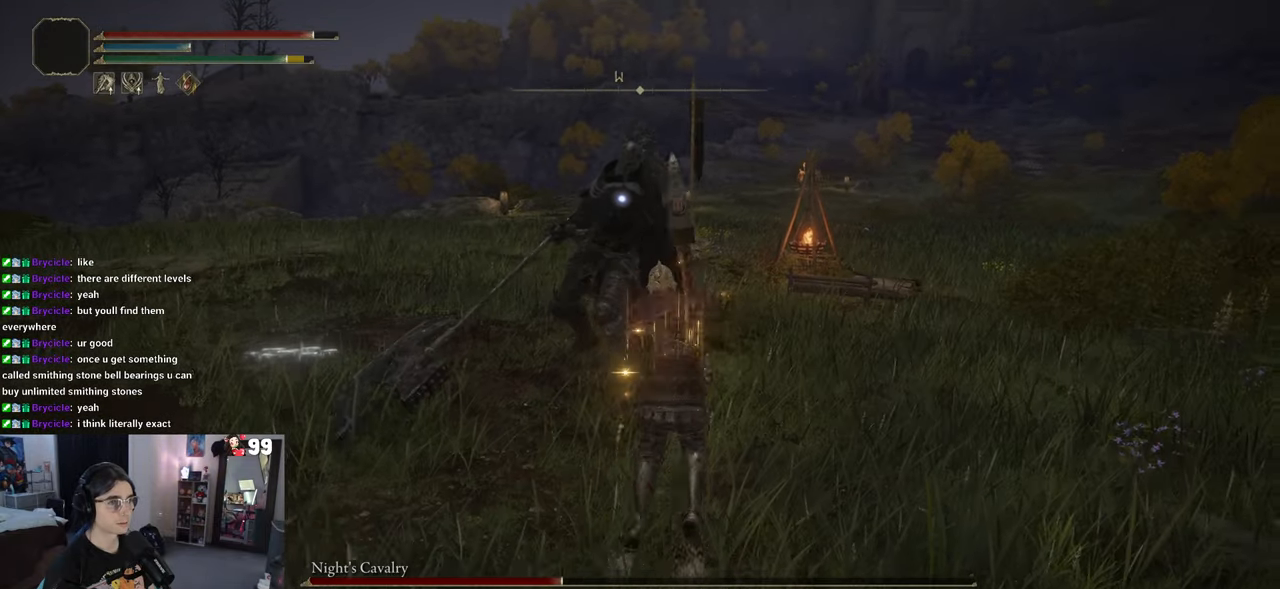
{"buttons": [], "left_stick": "up-left", "right_stick": "center", "events": [[200, "R2", "up"], [367, "left_stick", "up-left"]]}
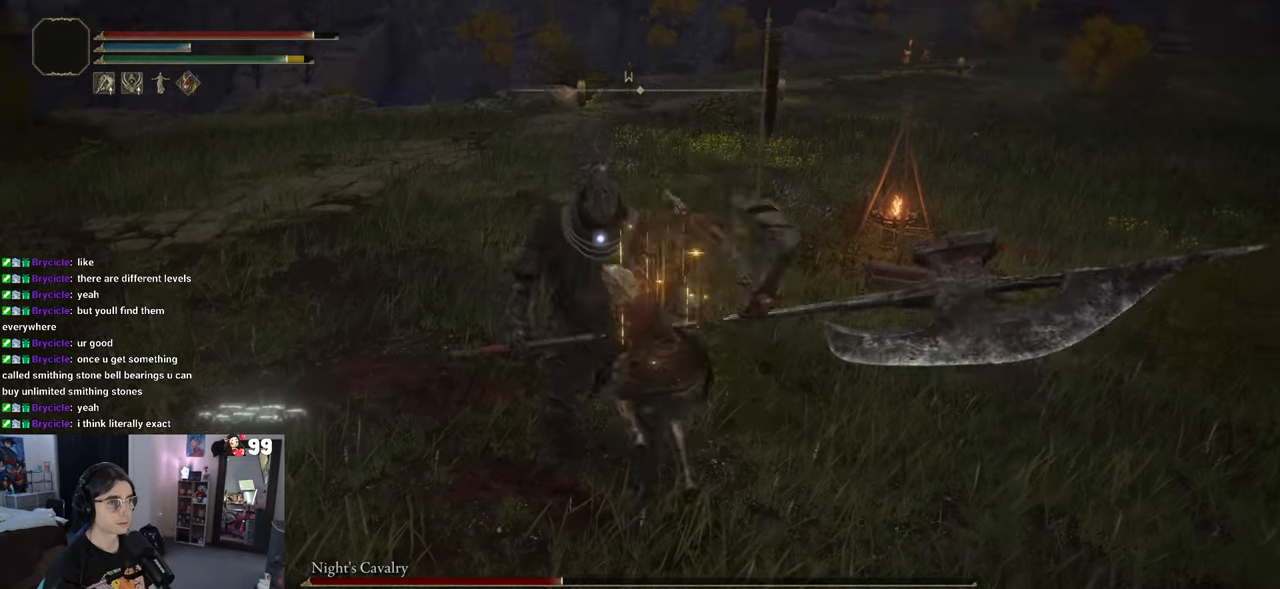
{"buttons": [], "left_stick": "center", "right_stick": "center", "events": [[283, "left_stick", "center"]]}
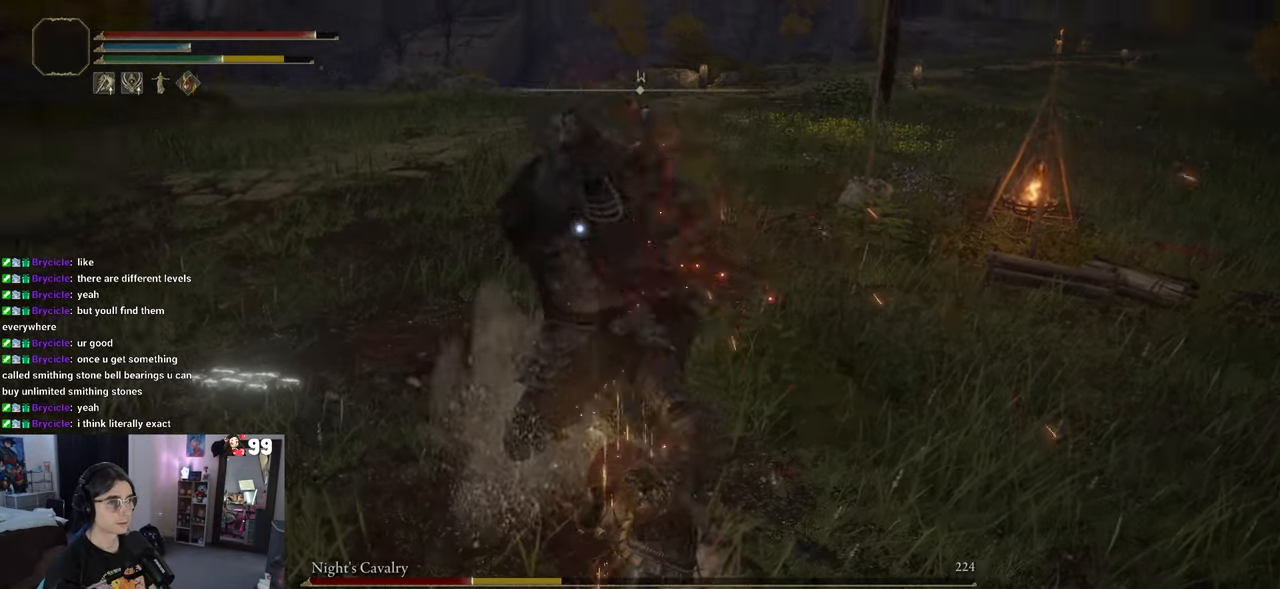
{"buttons": [], "left_stick": "down", "right_stick": "center", "events": [[50, "left_stick", "down-left"], [150, "left_stick", "down"], [200, "CIRCLE", "down"], [300, "CIRCLE", "up"]]}